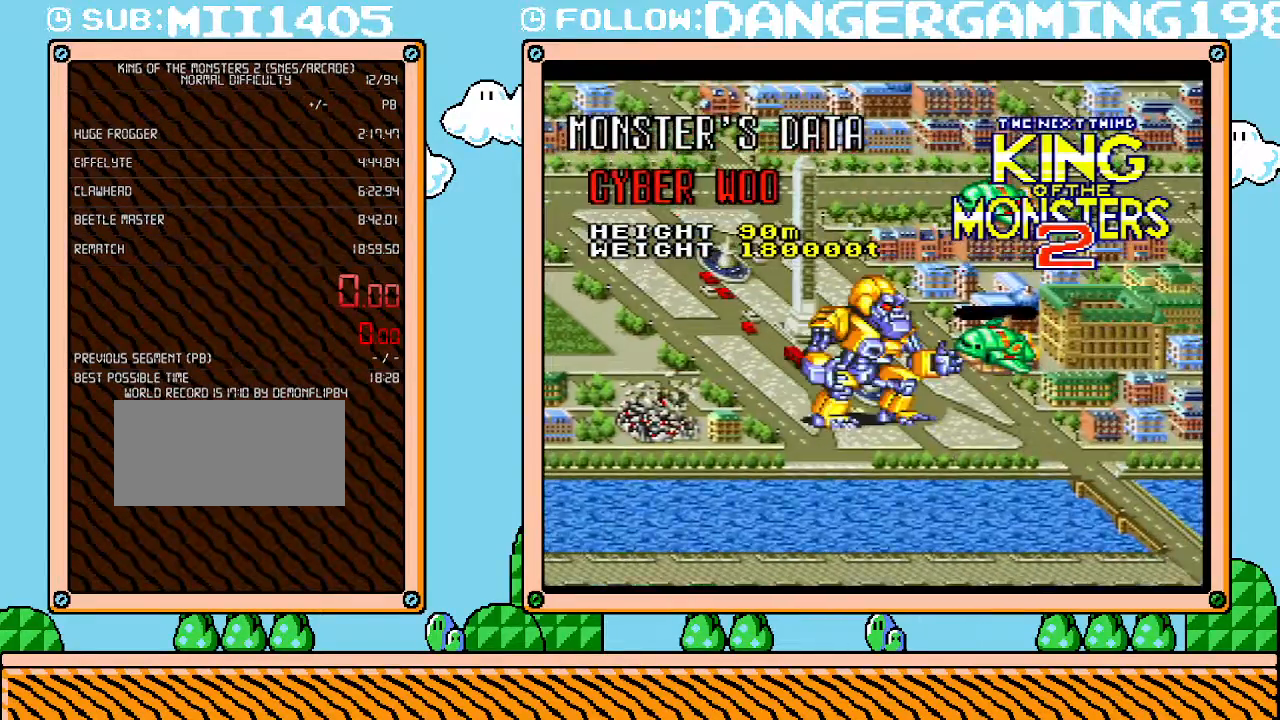
Gameplay with a controller (Nintendo layout); each line is a JSON object with the inputs held at the frame after it. "events" lists button and stick changes between this image and that frame as [ms after this image, input, new state], when the widget could be followed in between. Not read: L3 R3.
{"buttons": [], "events": [[150, "START", "down"], [417, "START", "up"]]}
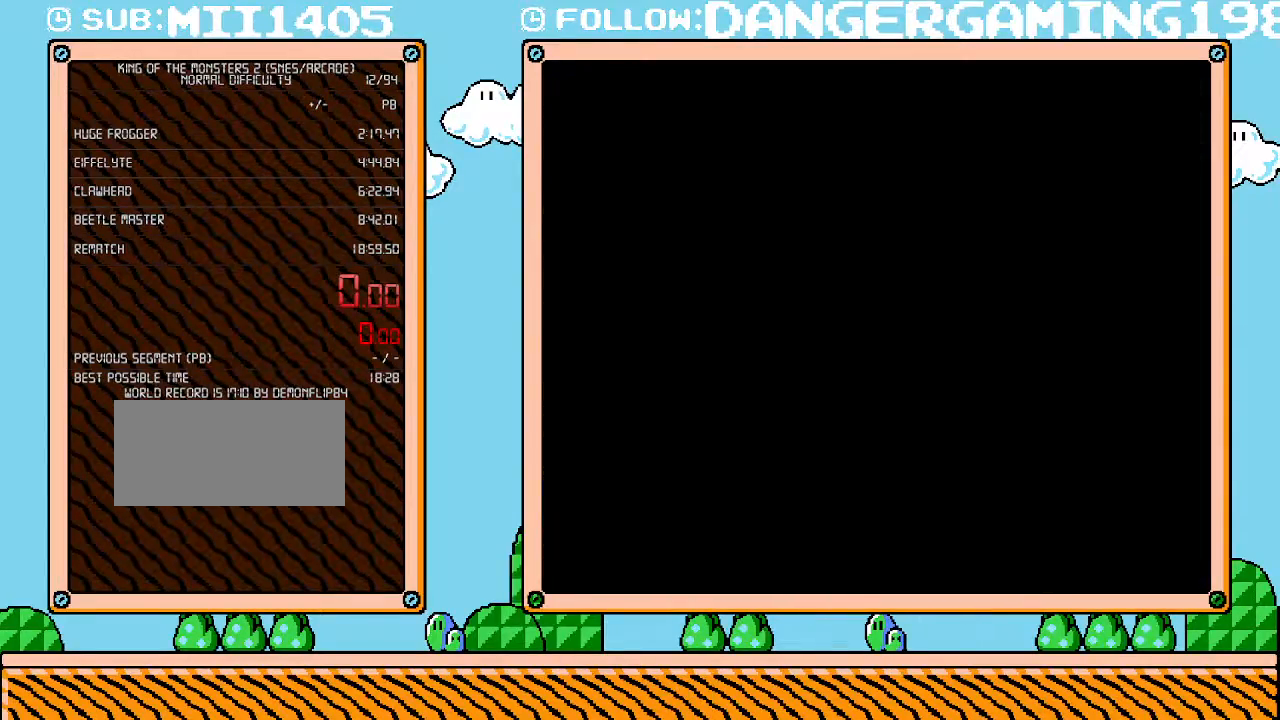
{"buttons": [], "events": []}
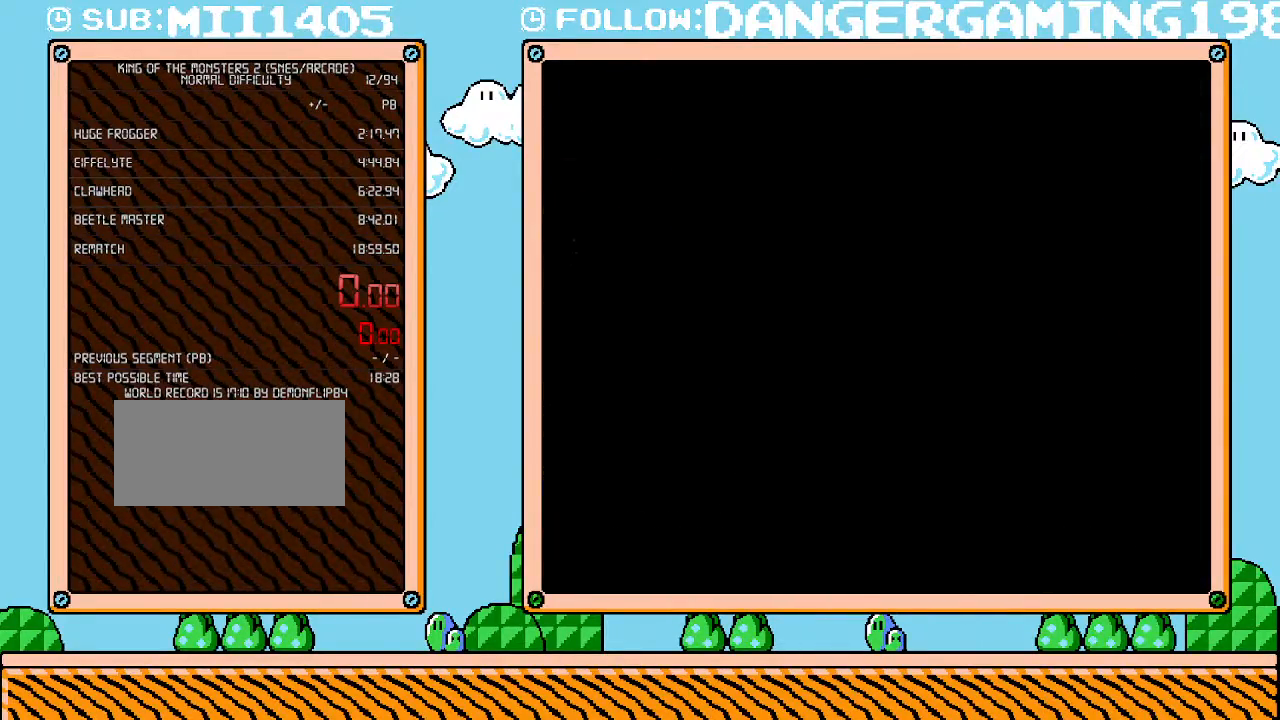
{"buttons": [], "events": []}
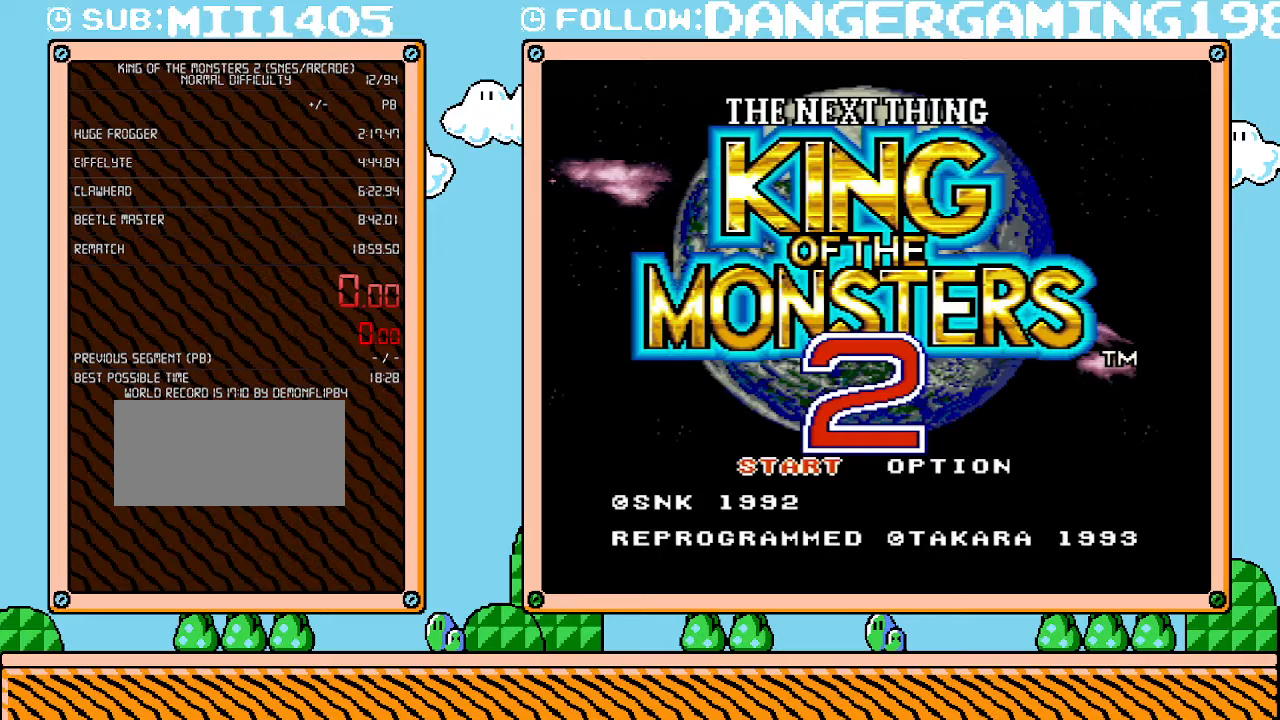
{"buttons": ["START"], "events": [[100, "DPAD_RIGHT", "down"], [183, "DPAD_RIGHT", "up"], [383, "START", "down"]]}
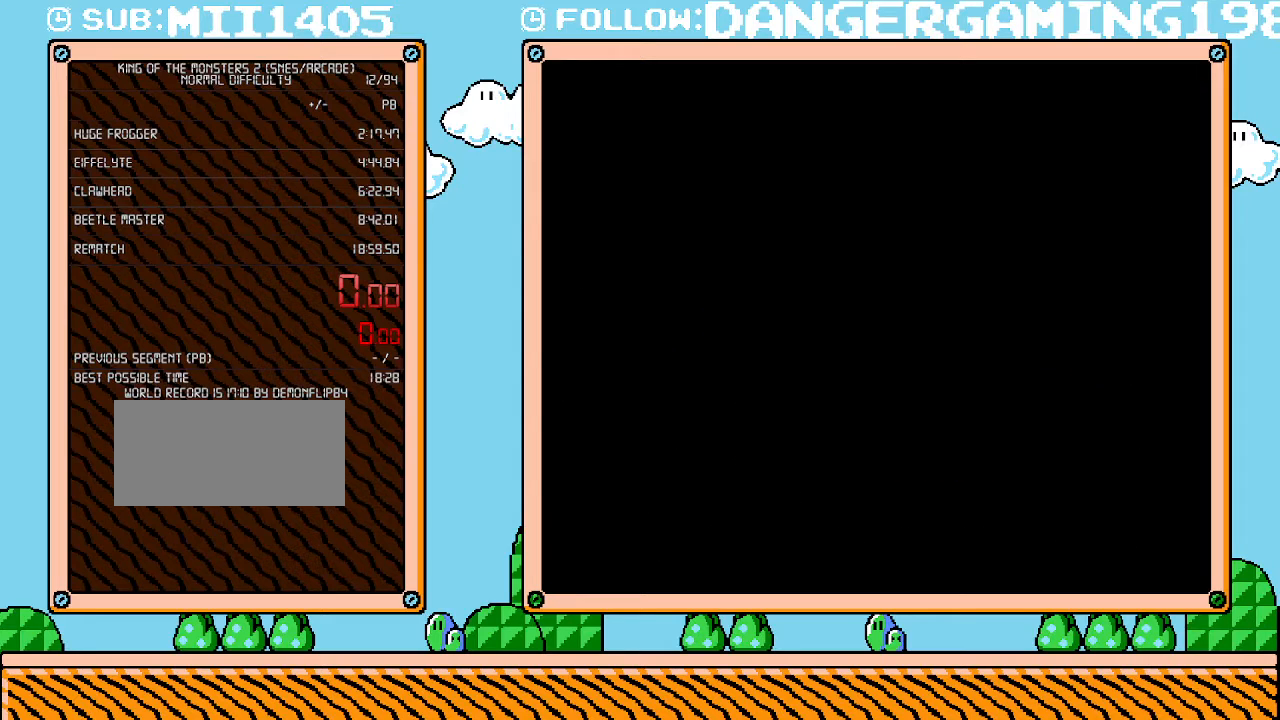
{"buttons": [], "events": [[100, "START", "up"]]}
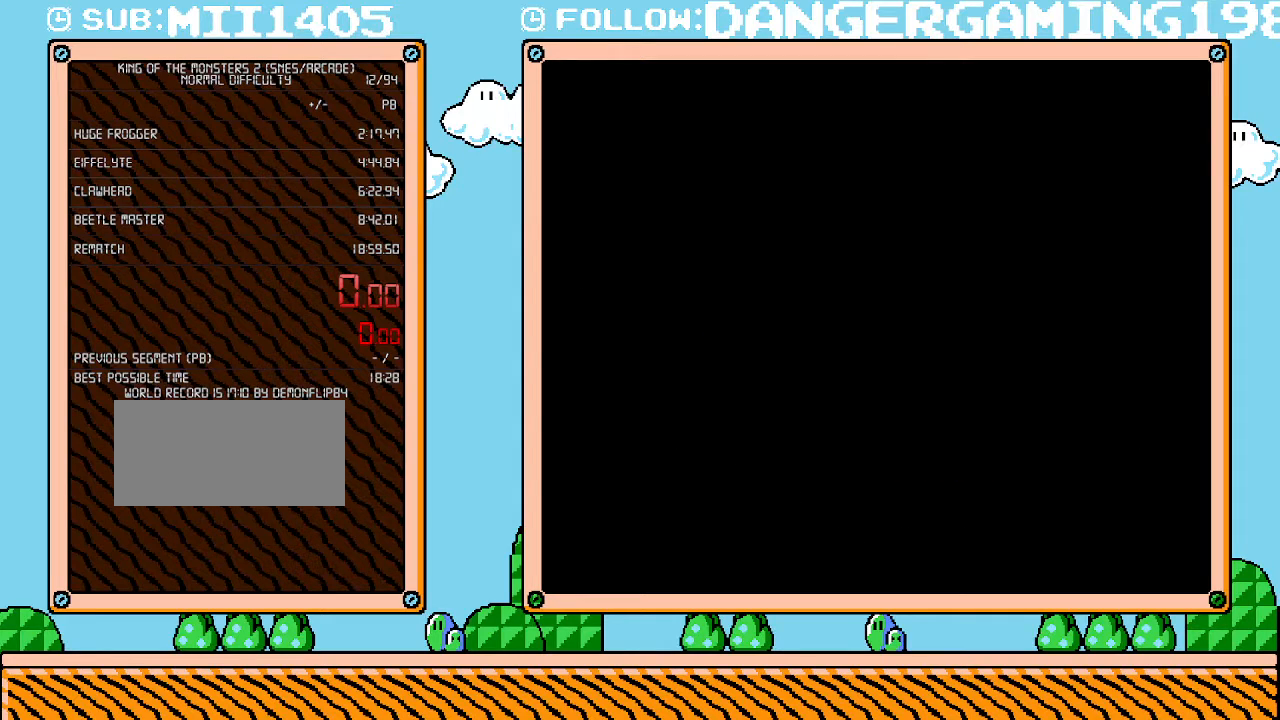
{"buttons": [], "events": []}
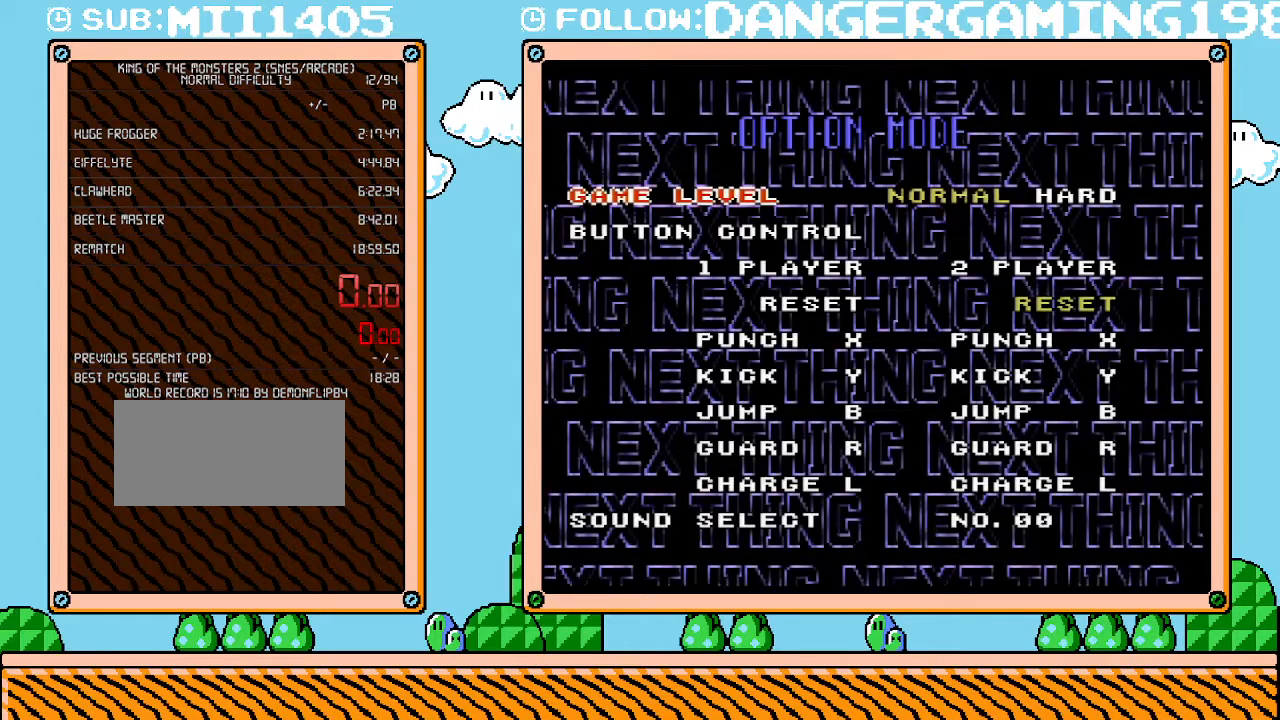
{"buttons": [], "events": []}
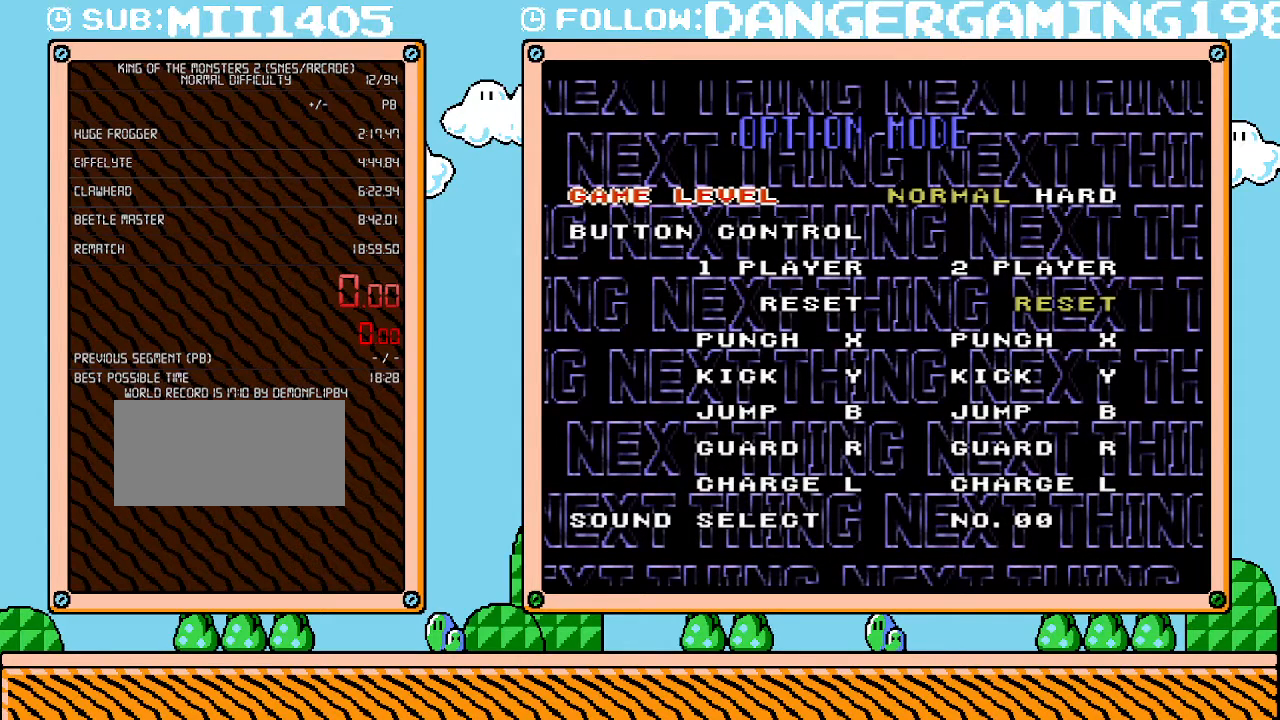
{"buttons": ["START"], "events": [[467, "START", "down"]]}
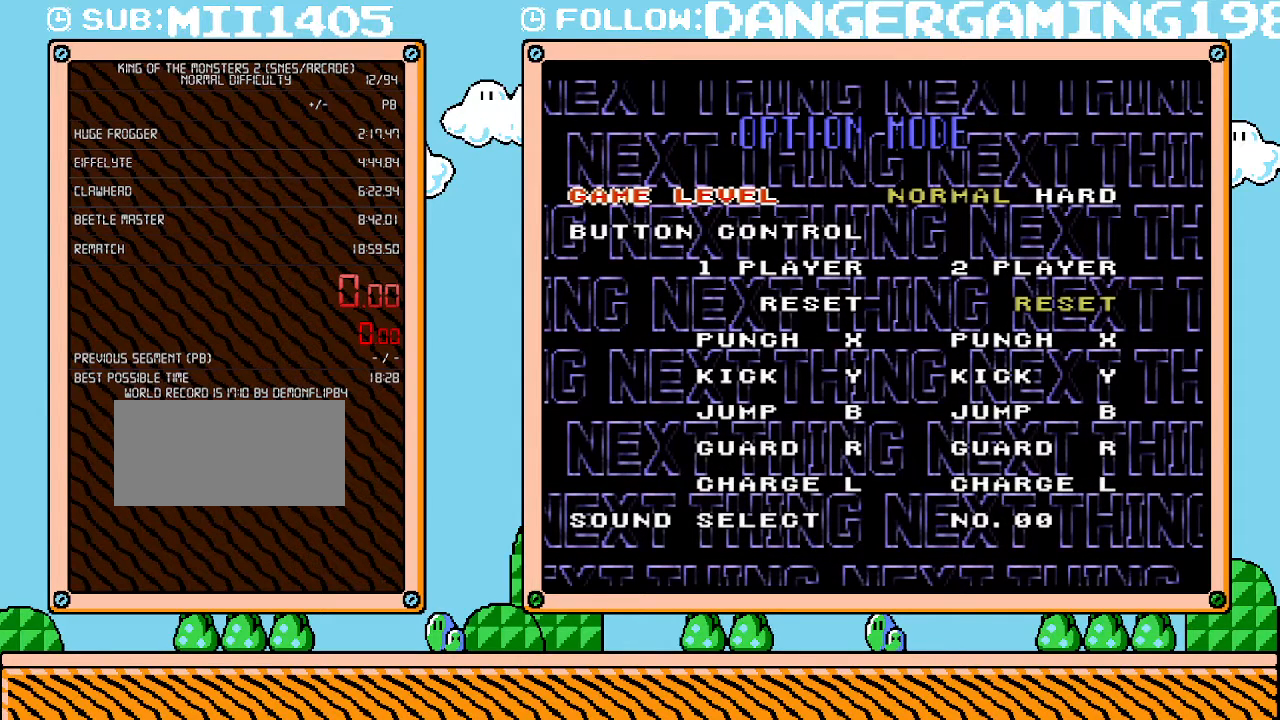
{"buttons": [], "events": [[167, "START", "up"]]}
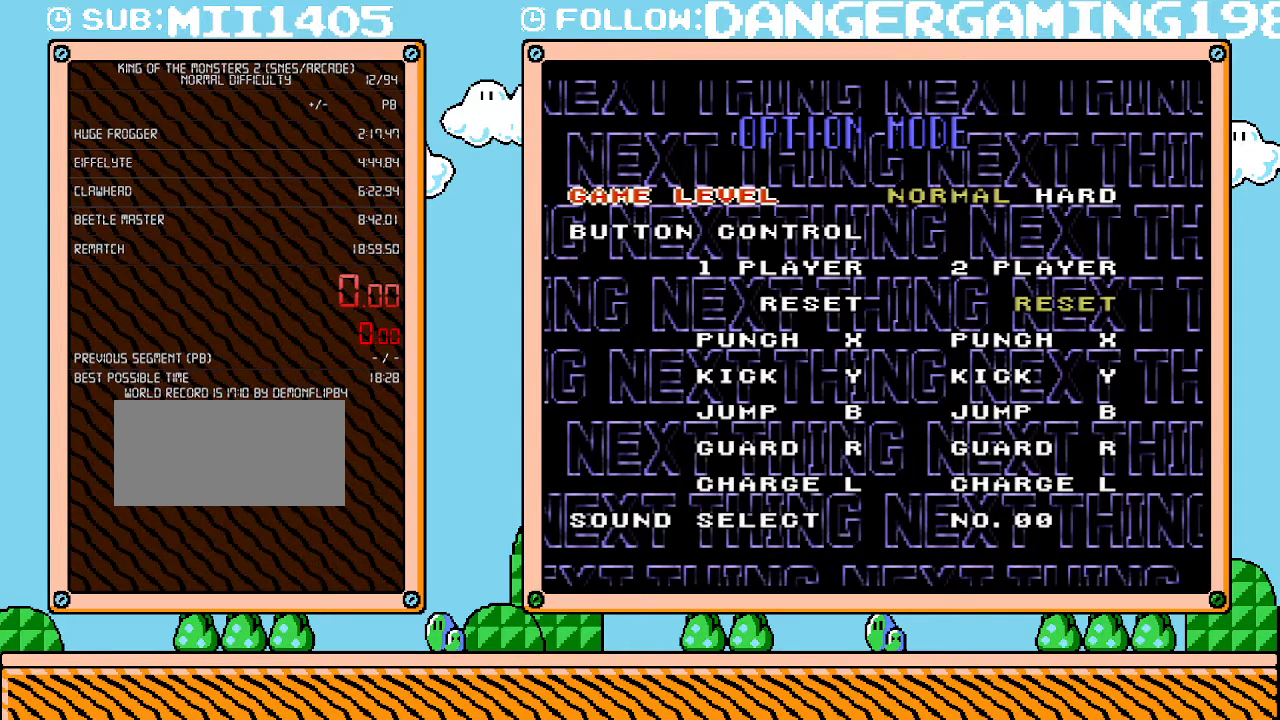
{"buttons": [], "events": []}
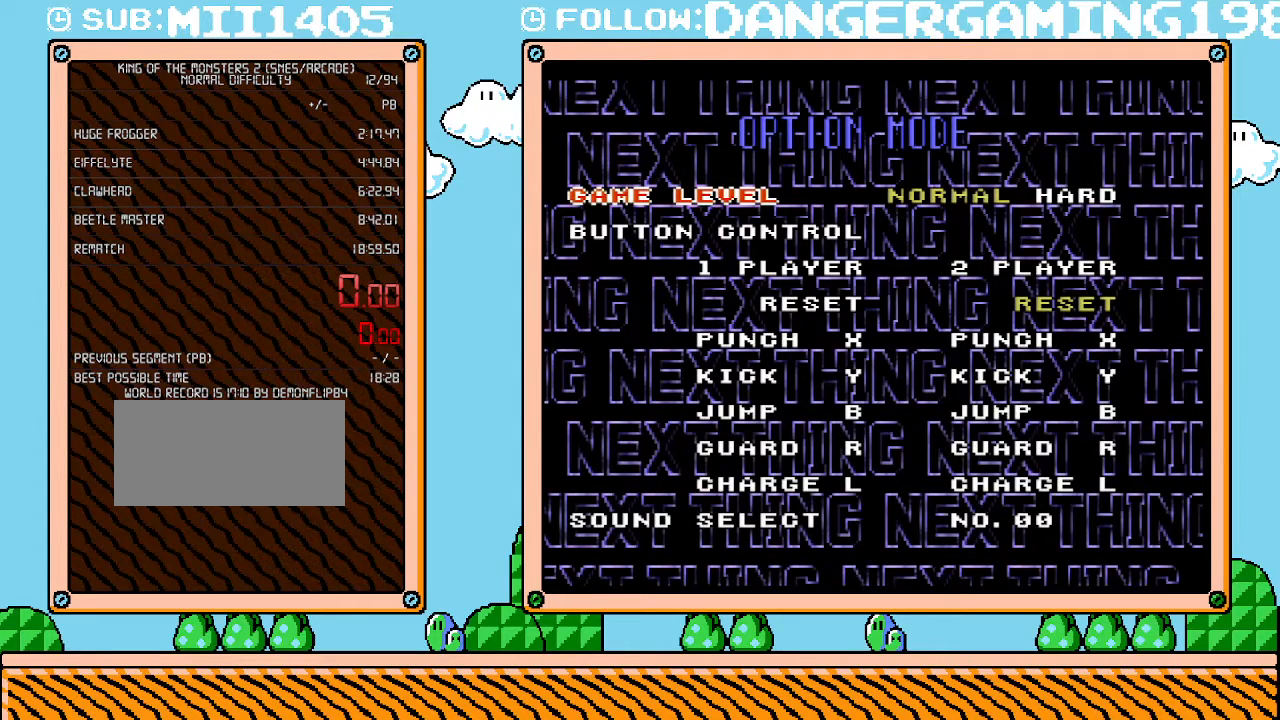
{"buttons": [], "events": []}
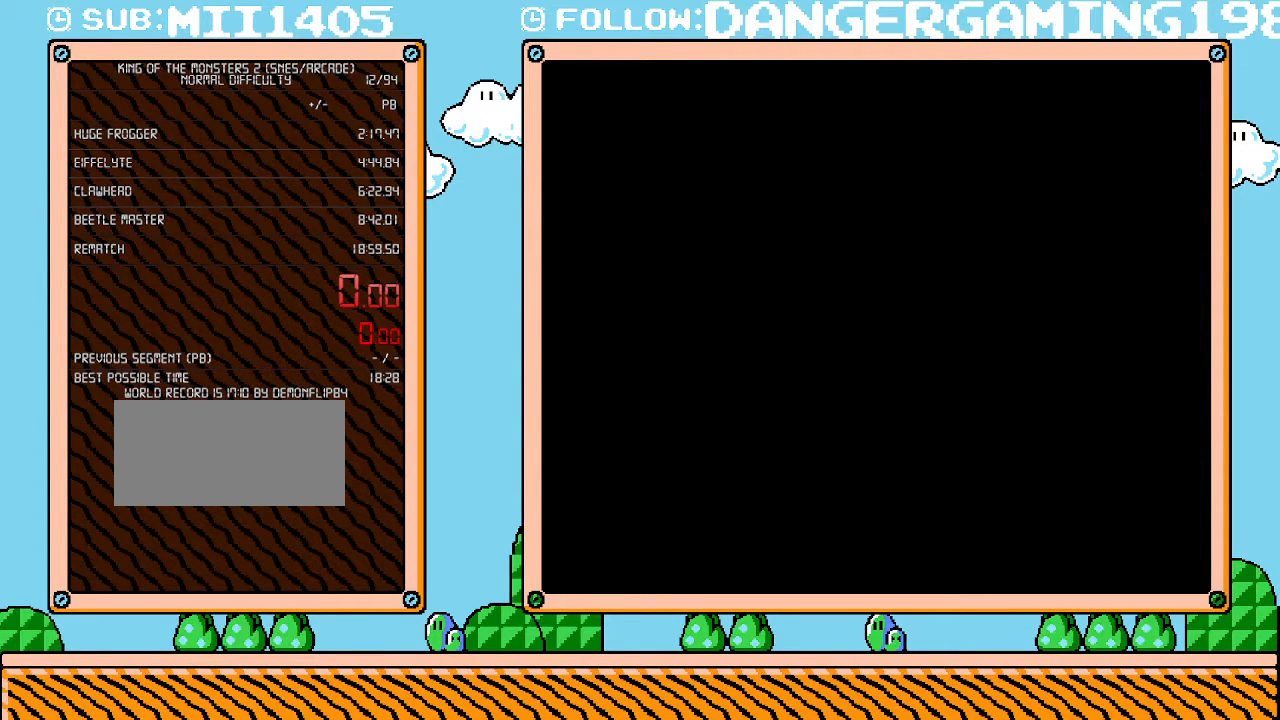
{"buttons": [], "events": []}
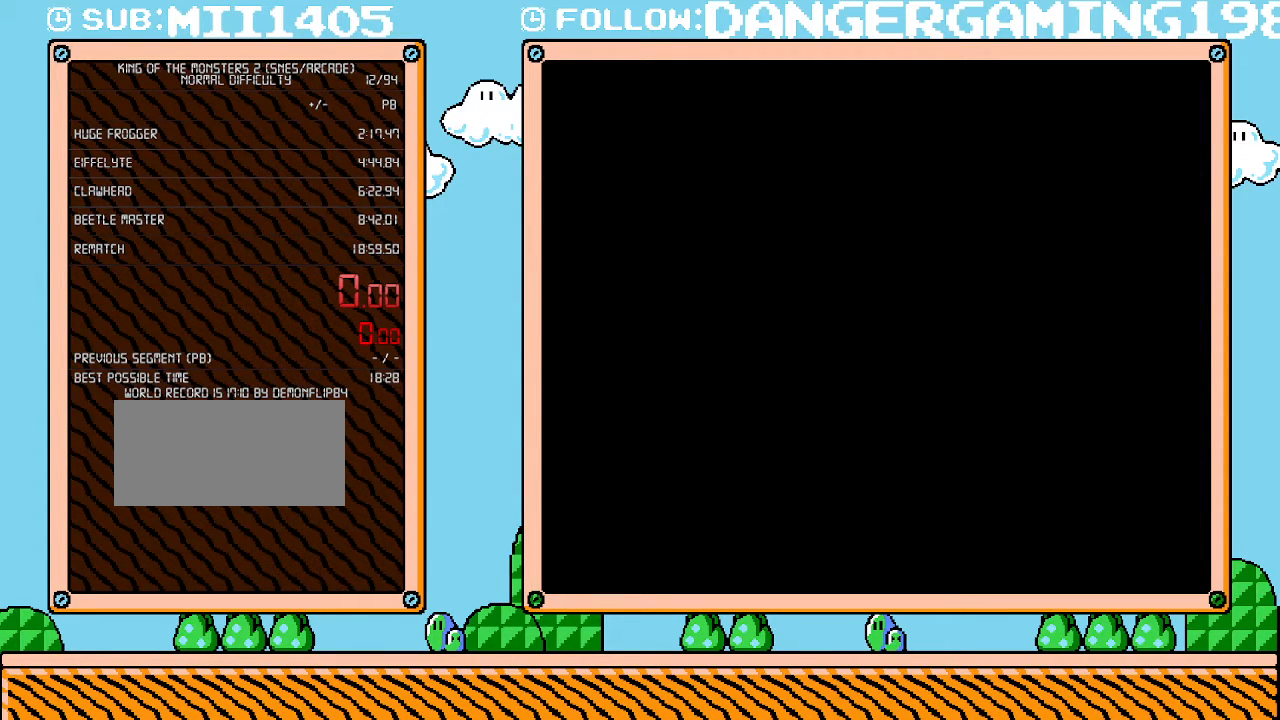
{"buttons": [], "events": []}
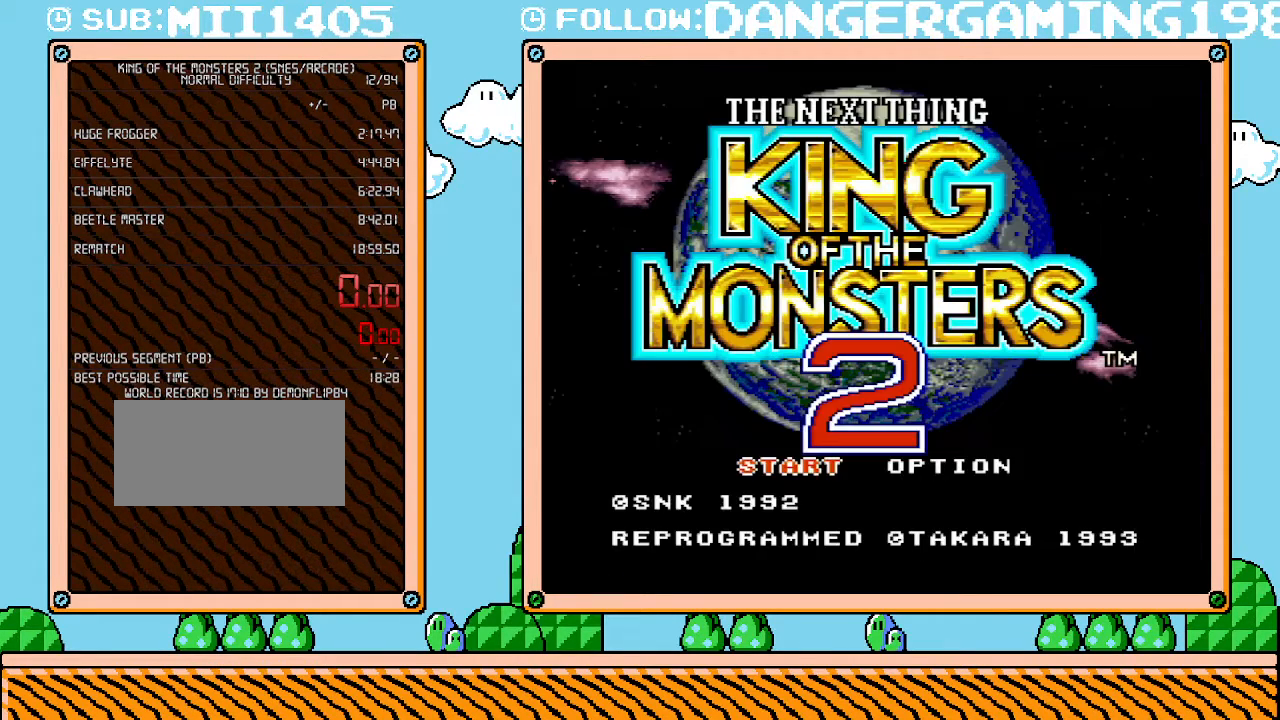
{"buttons": ["A"], "events": [[350, "A", "down"]]}
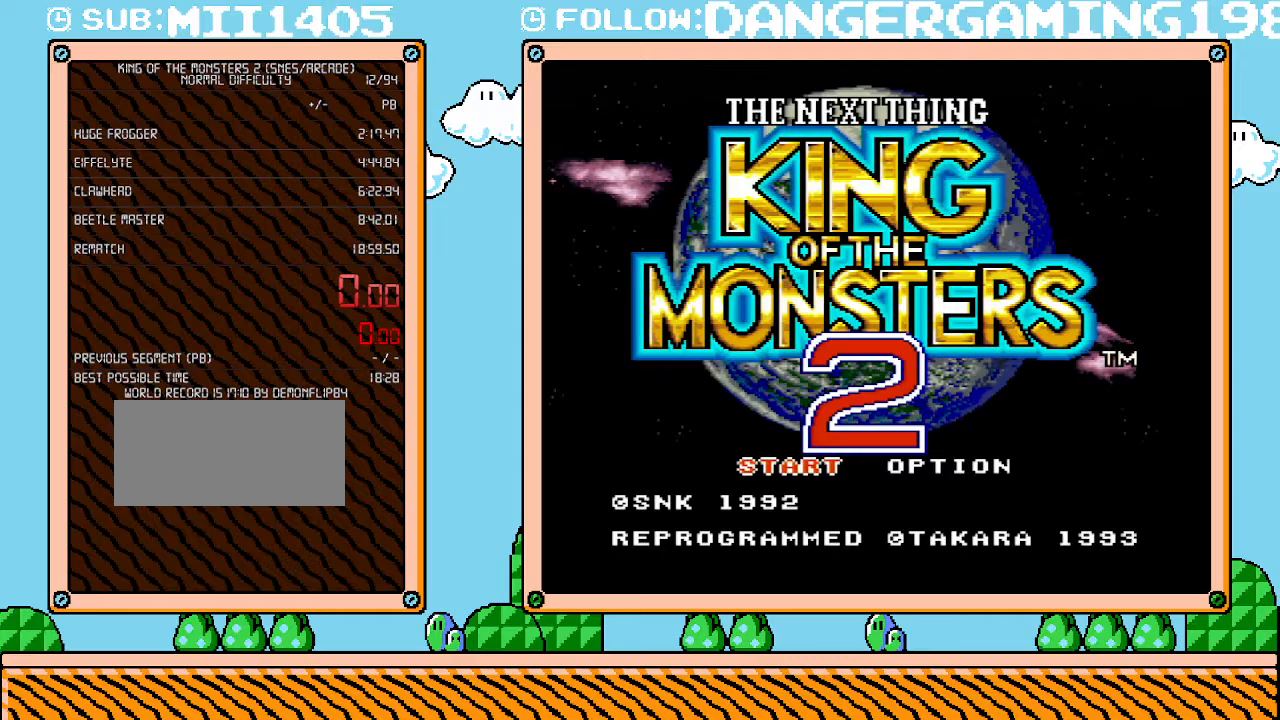
{"buttons": ["START"], "events": [[67, "A", "up"], [350, "START", "down"]]}
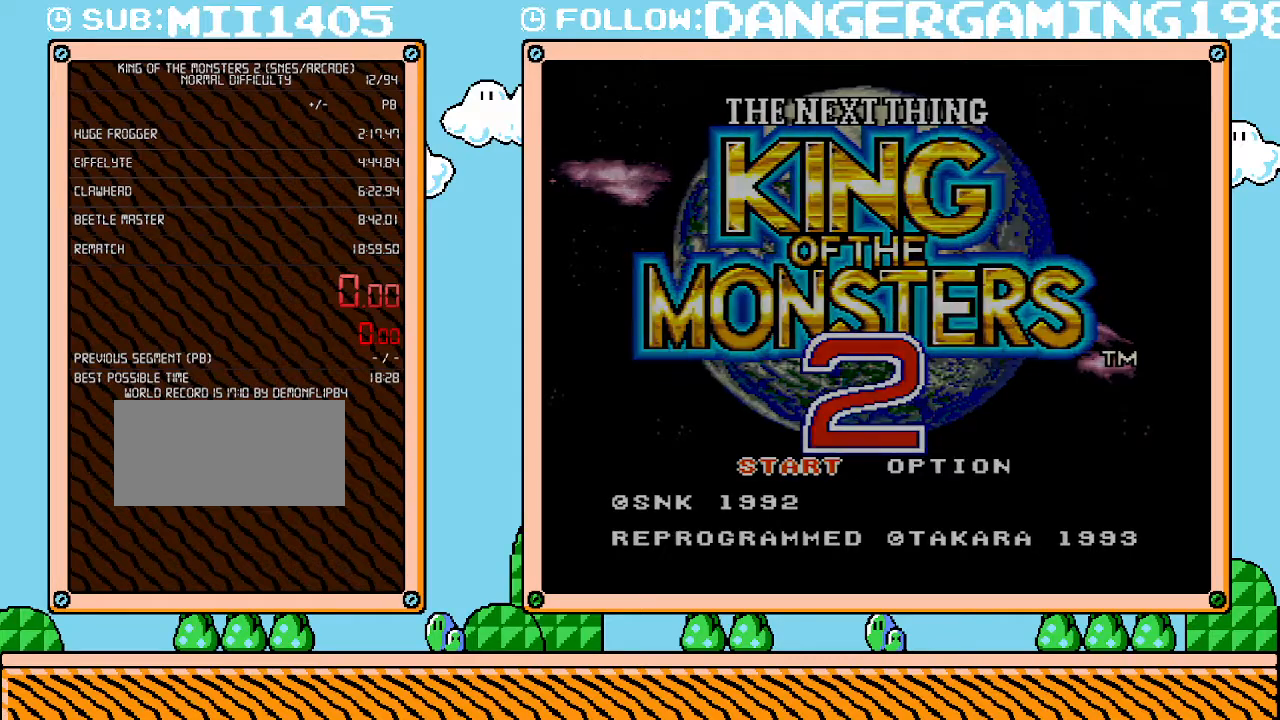
{"buttons": [], "events": [[133, "START", "up"]]}
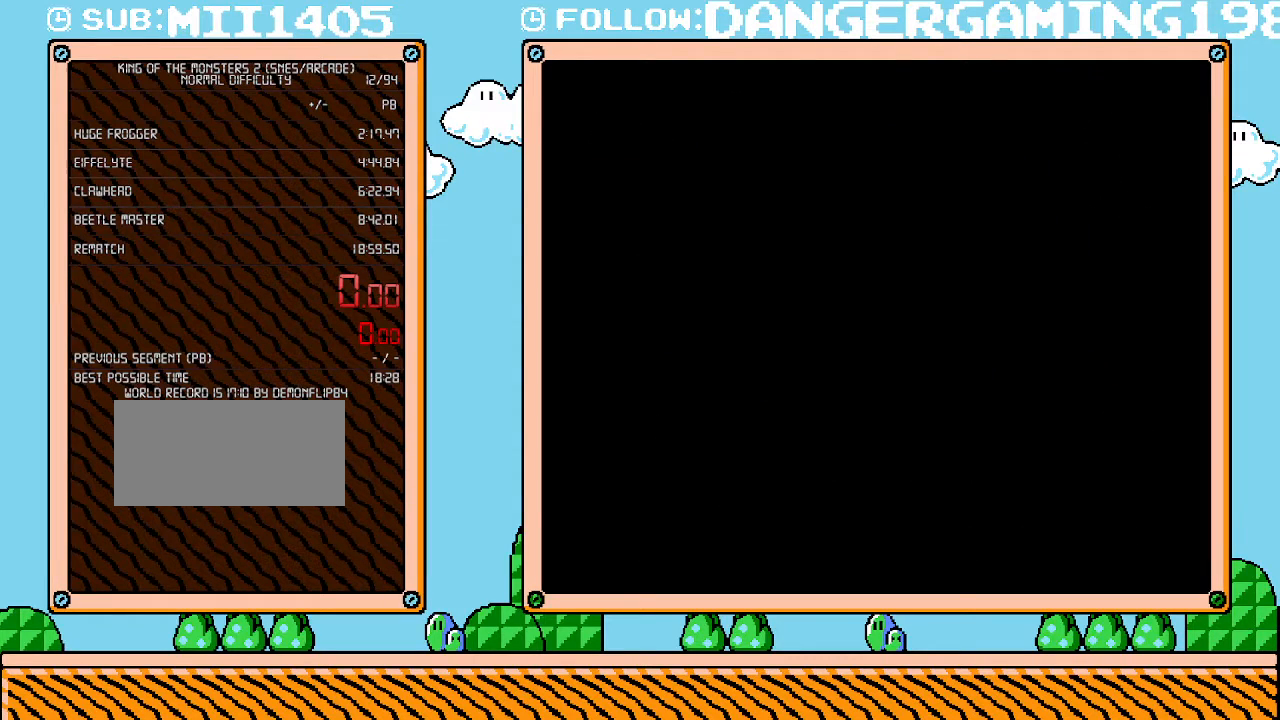
{"buttons": [], "events": []}
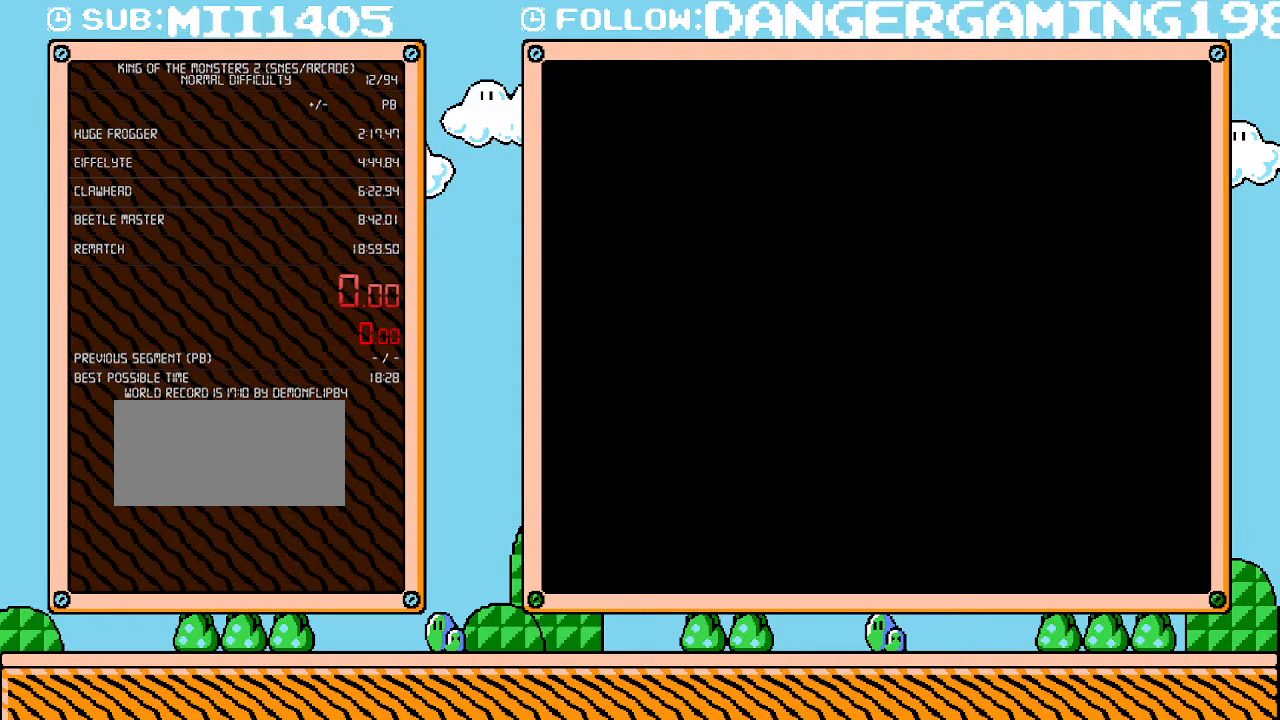
{"buttons": [], "events": []}
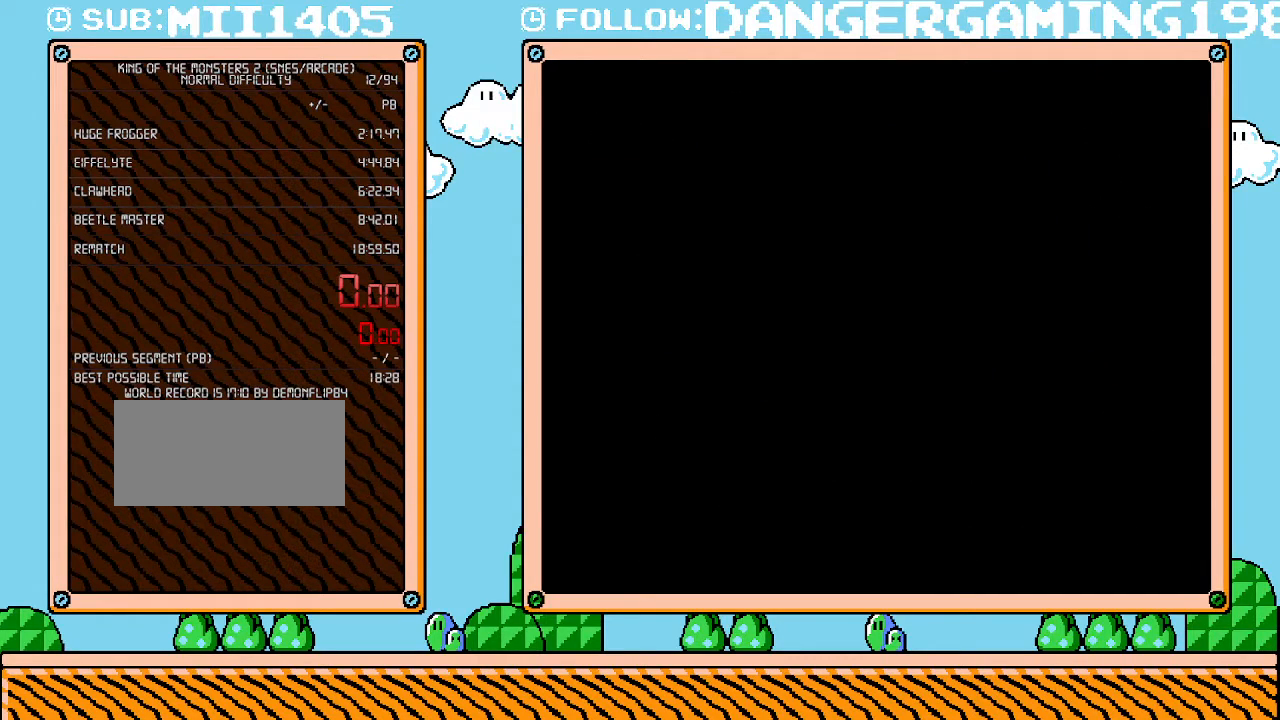
{"buttons": [], "events": []}
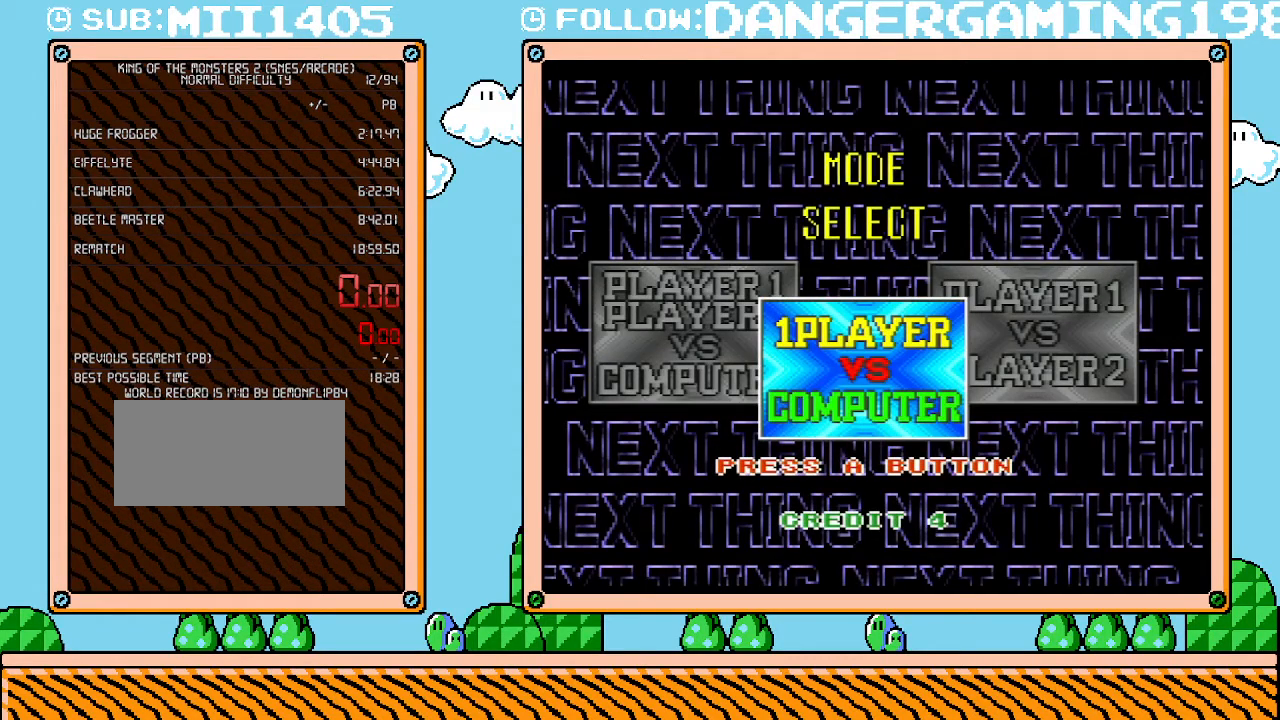
{"buttons": ["A"], "events": [[317, "A", "down"]]}
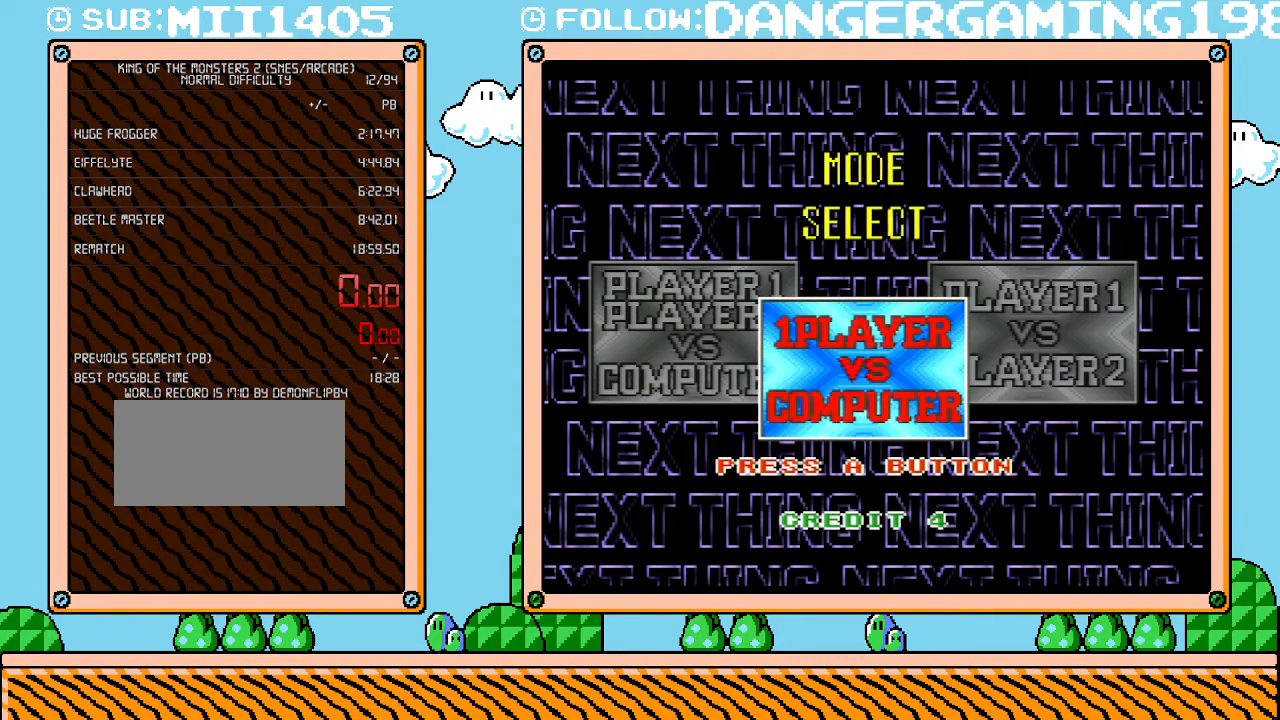
{"buttons": [], "events": [[33, "A", "up"]]}
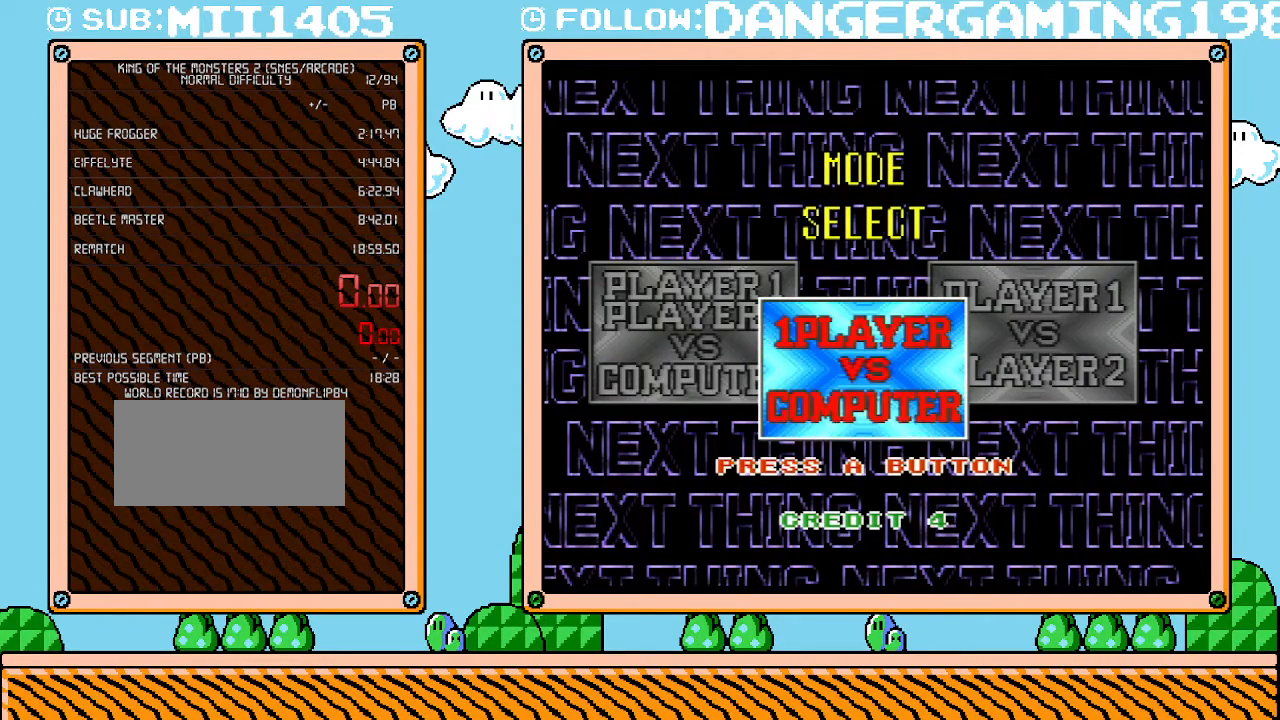
{"buttons": [], "events": []}
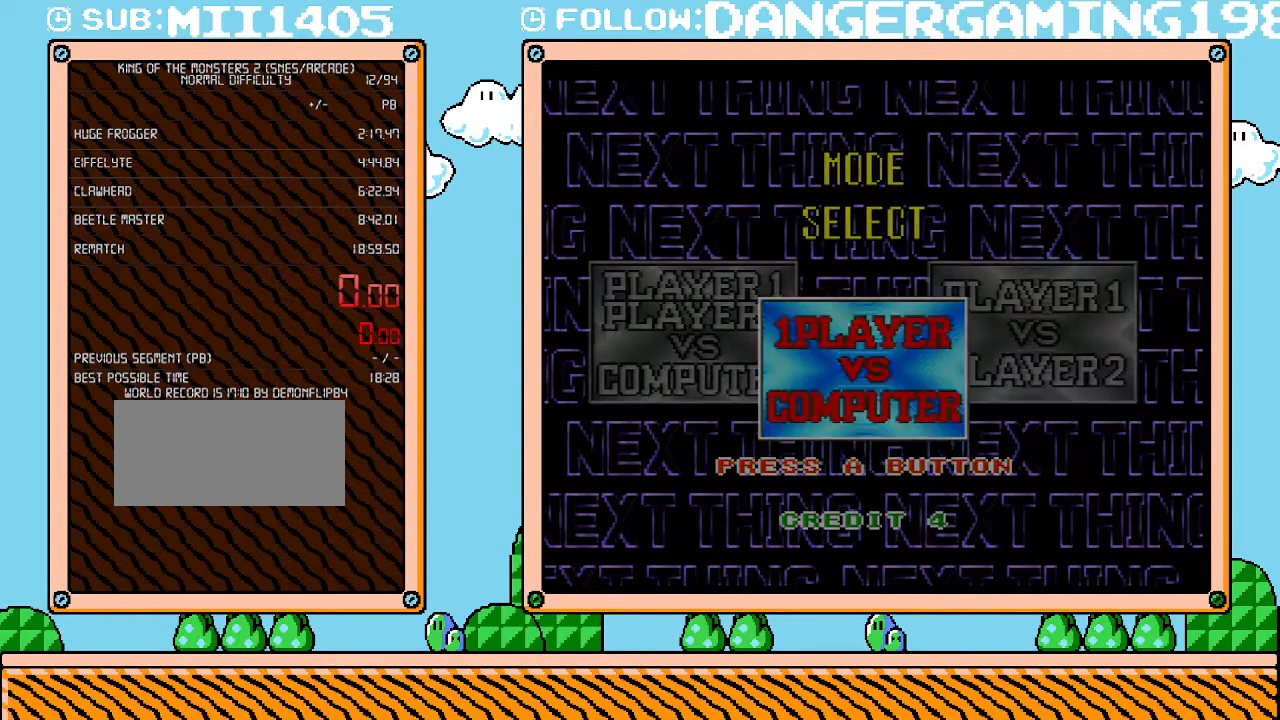
{"buttons": [], "events": []}
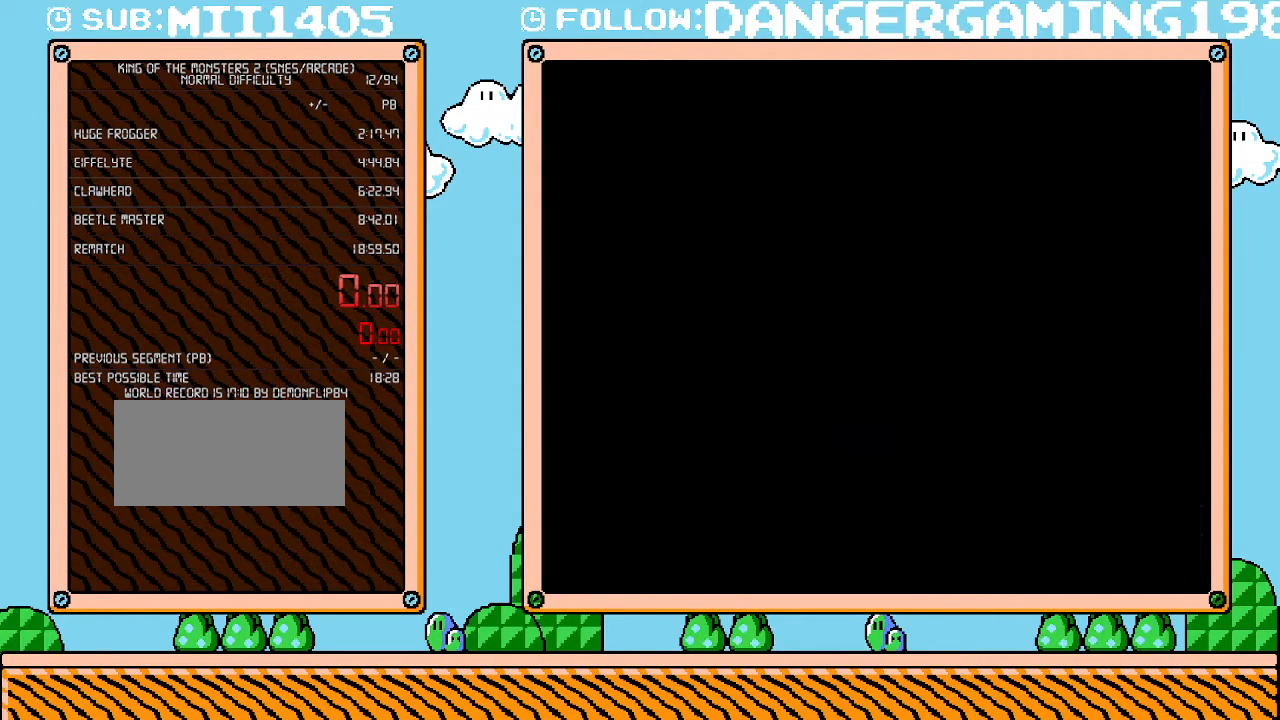
{"buttons": [], "events": []}
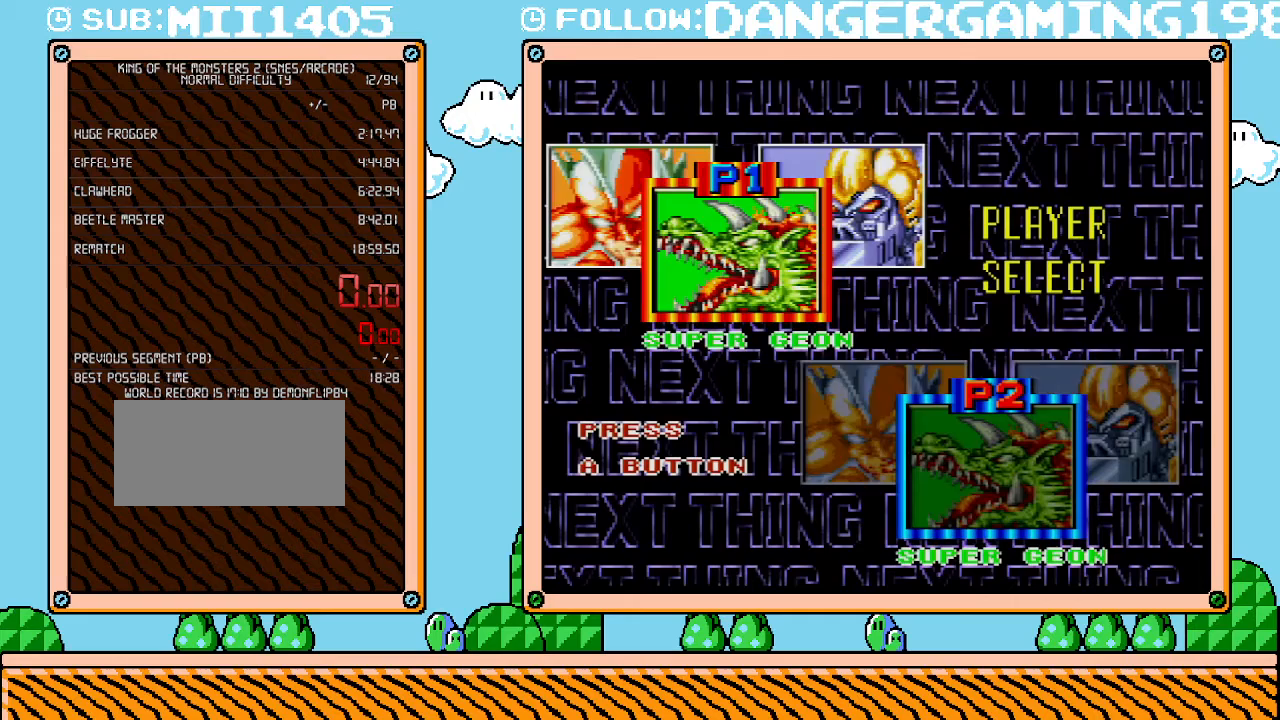
{"buttons": [], "events": [[167, "DPAD_LEFT", "down"], [250, "DPAD_LEFT", "up"]]}
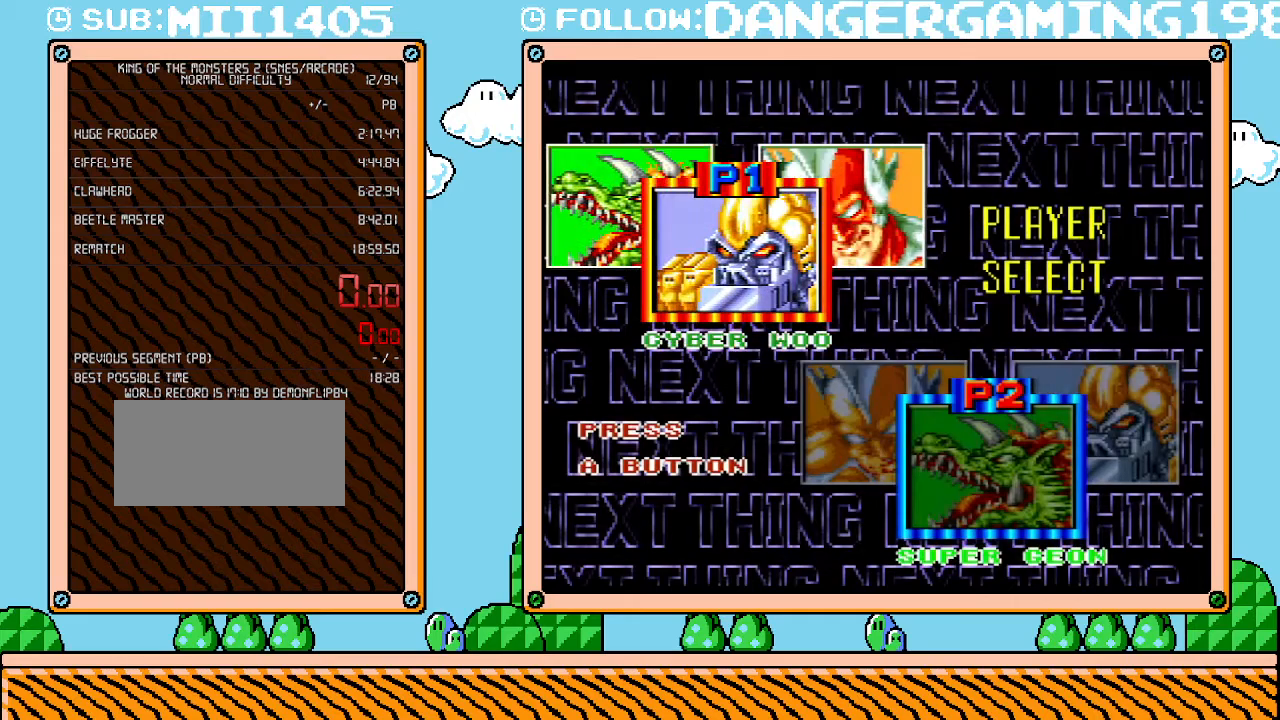
{"buttons": [], "events": []}
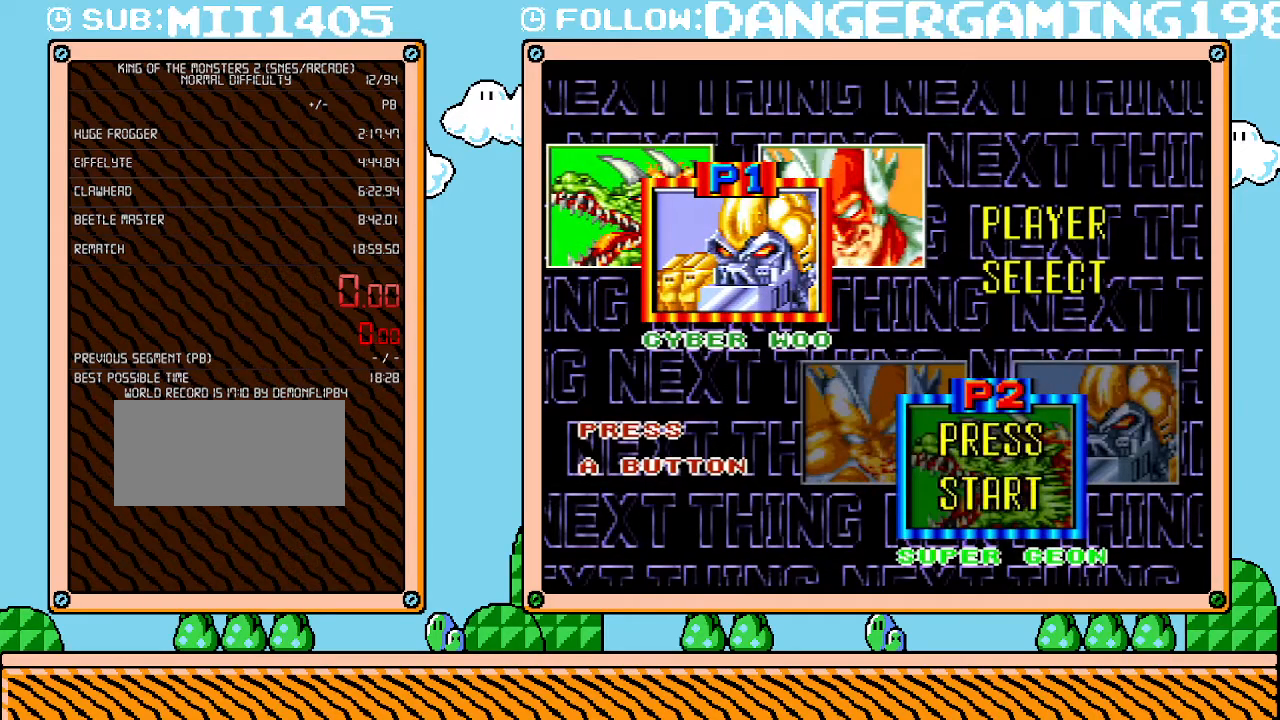
{"buttons": [], "events": [[283, "A", "down"], [417, "A", "up"]]}